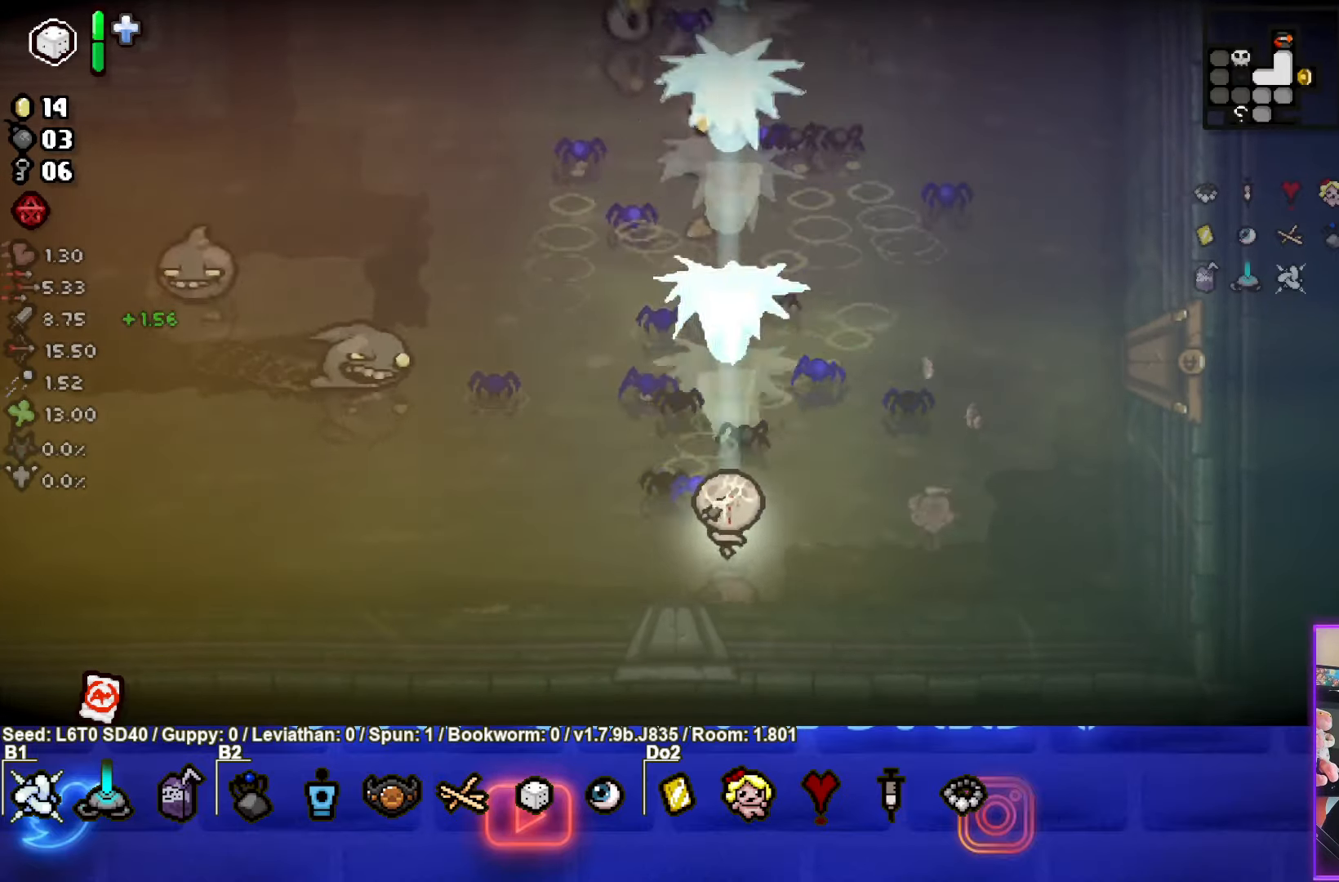
Gameplay with a controller (PlayStation layout); each line is a JSON object with the inputs held at the frame after it. "events" lists button and stick changes between this image and that frame as [ms after this image, input, new state], when the widget could be followed in between. Not read: right_stick.
{"buttons": ["SQUARE"], "left_stick": "up-right", "events": [[50, "TRIANGLE", "up"], [366, "left_stick", "up-right"]]}
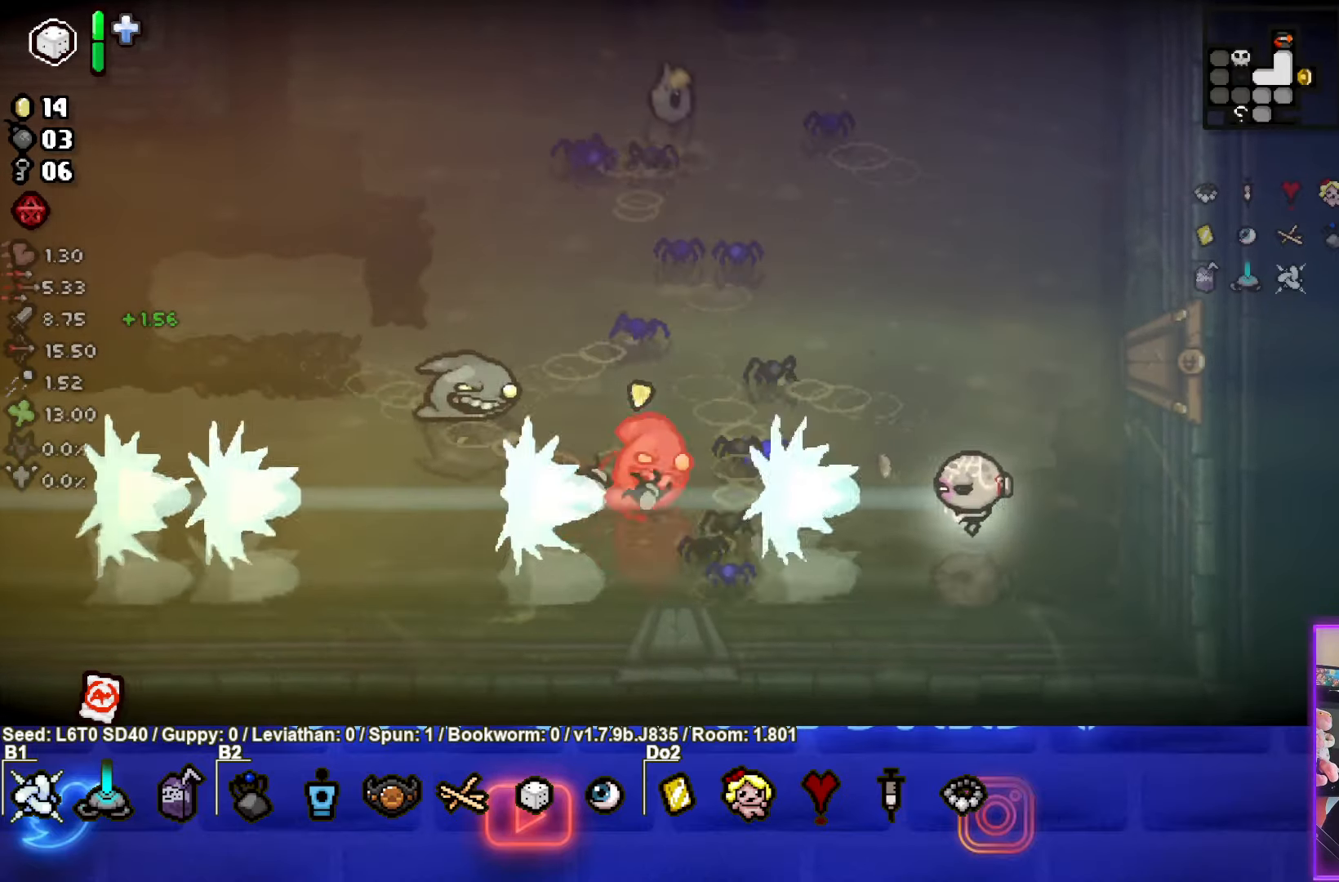
{"buttons": ["SQUARE"], "left_stick": "up-right", "events": []}
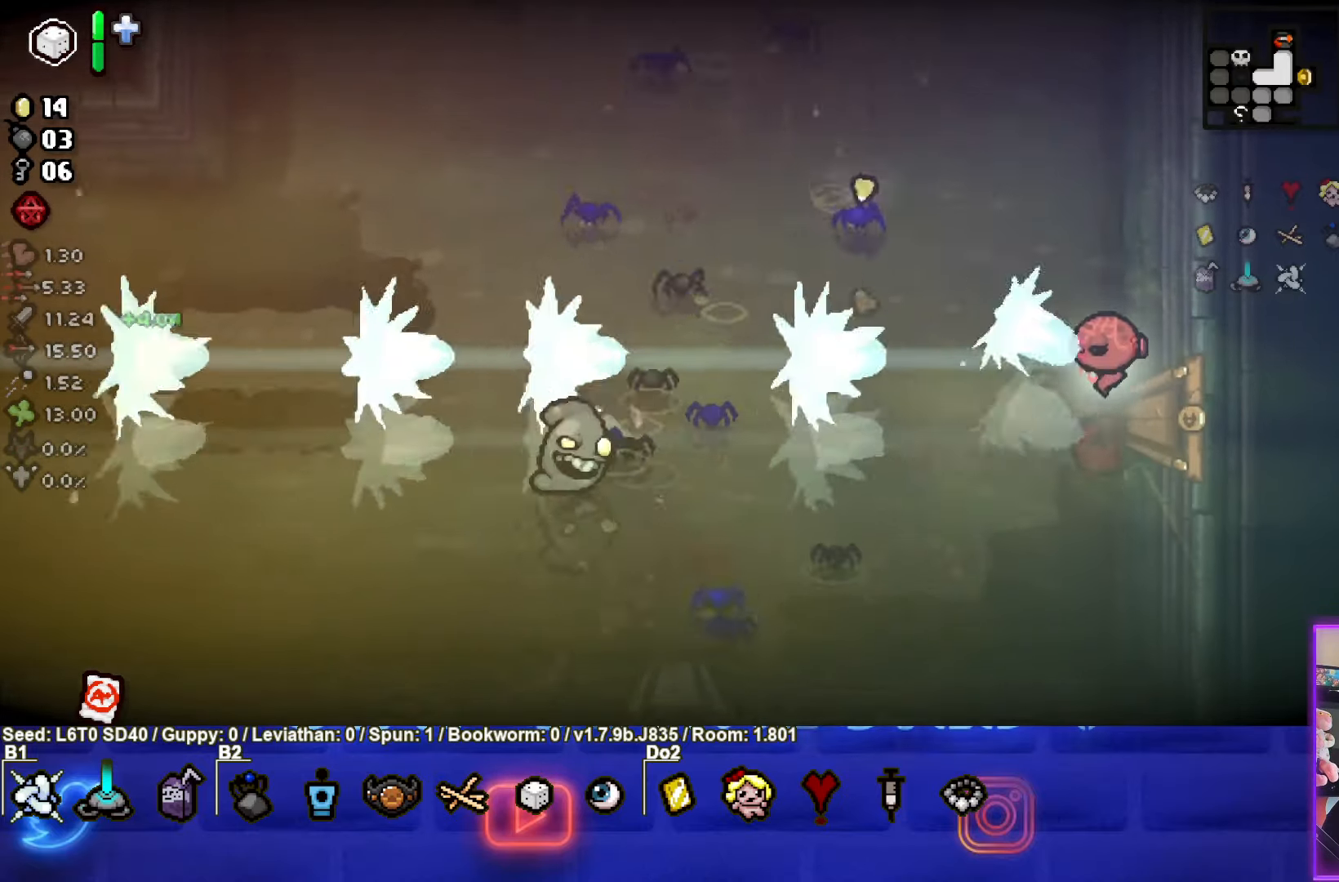
{"buttons": ["CROSS"], "left_stick": "up-right", "events": [[100, "CROSS", "down"], [350, "SQUARE", "up"]]}
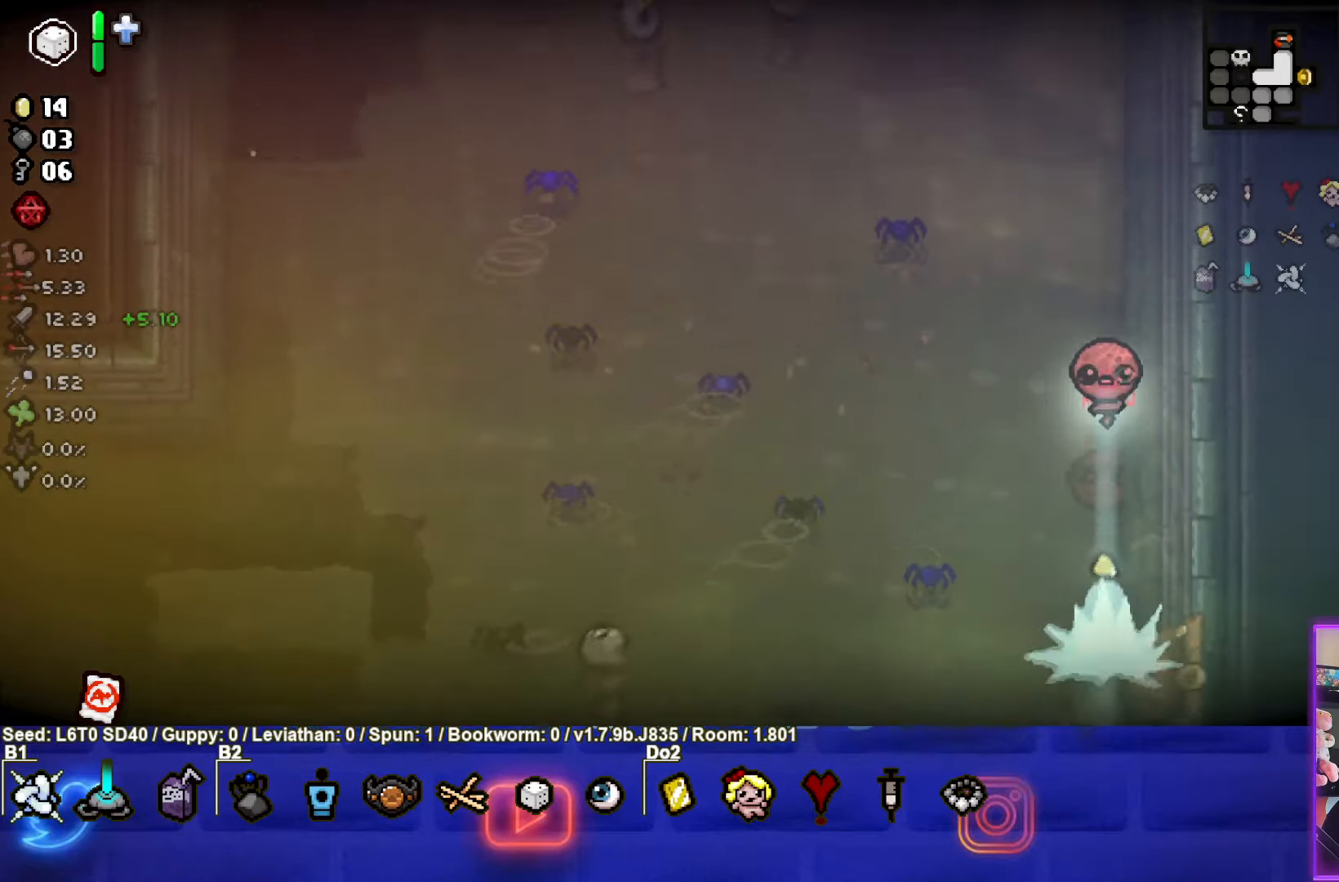
{"buttons": ["CROSS"], "left_stick": "up-left", "events": [[83, "left_stick", "up"], [400, "left_stick", "up-left"]]}
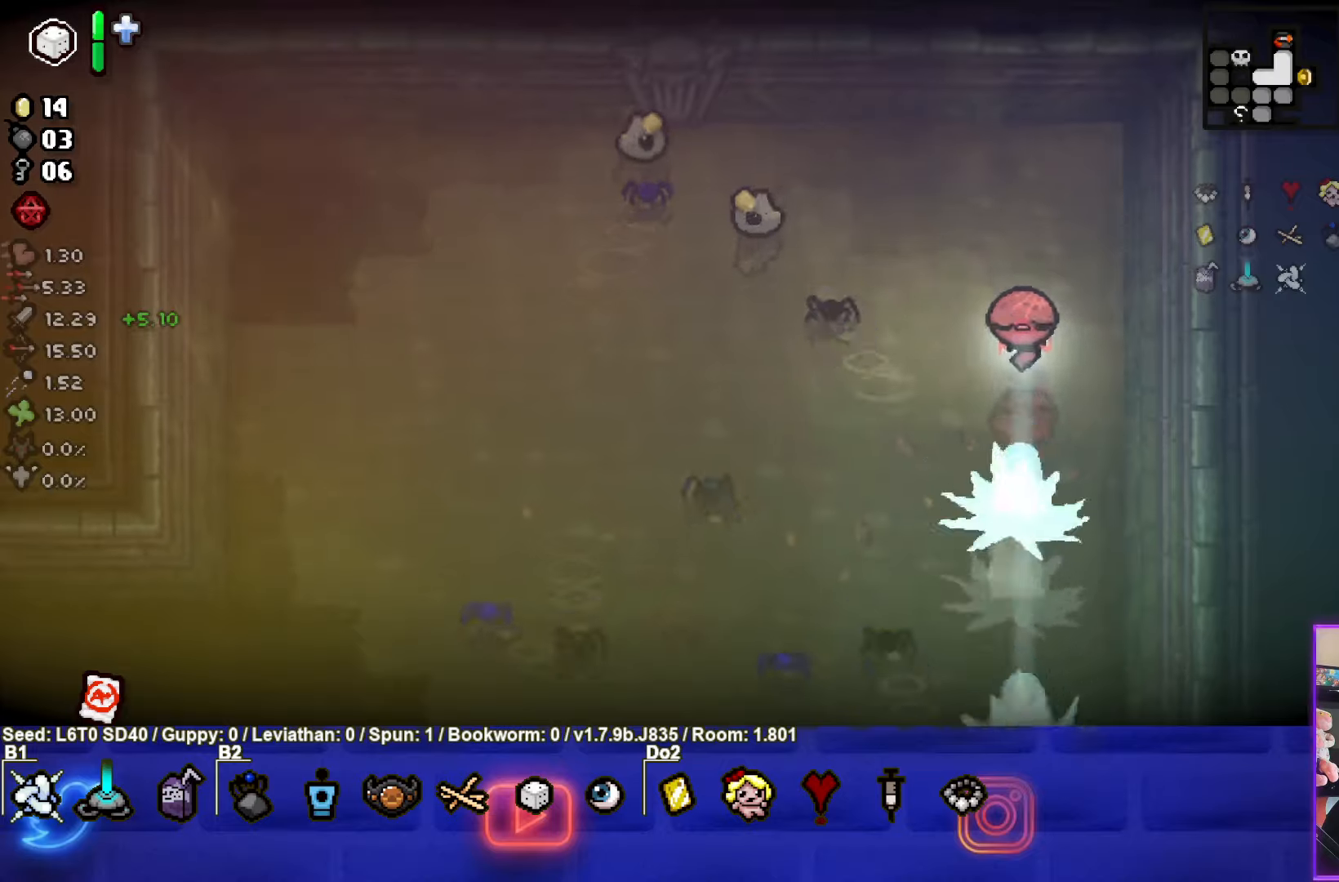
{"buttons": ["SQUARE"], "left_stick": "down", "events": [[100, "CROSS", "up"], [100, "left_stick", "down-right"], [217, "SQUARE", "down"], [317, "left_stick", "down"]]}
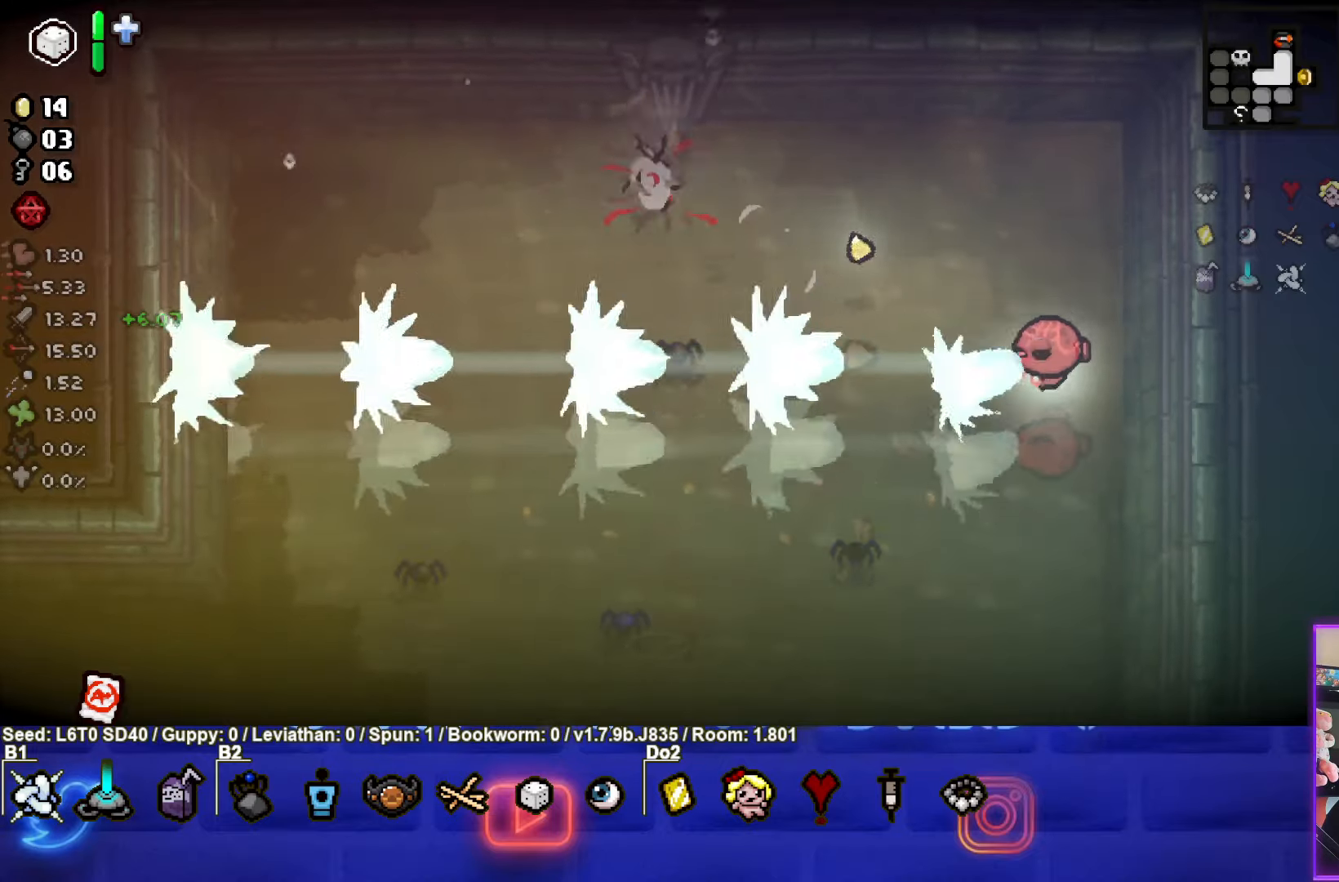
{"buttons": ["TRIANGLE"], "left_stick": "down-left", "events": [[83, "SQUARE", "up"], [117, "TRIANGLE", "down"], [200, "left_stick", "down-left"]]}
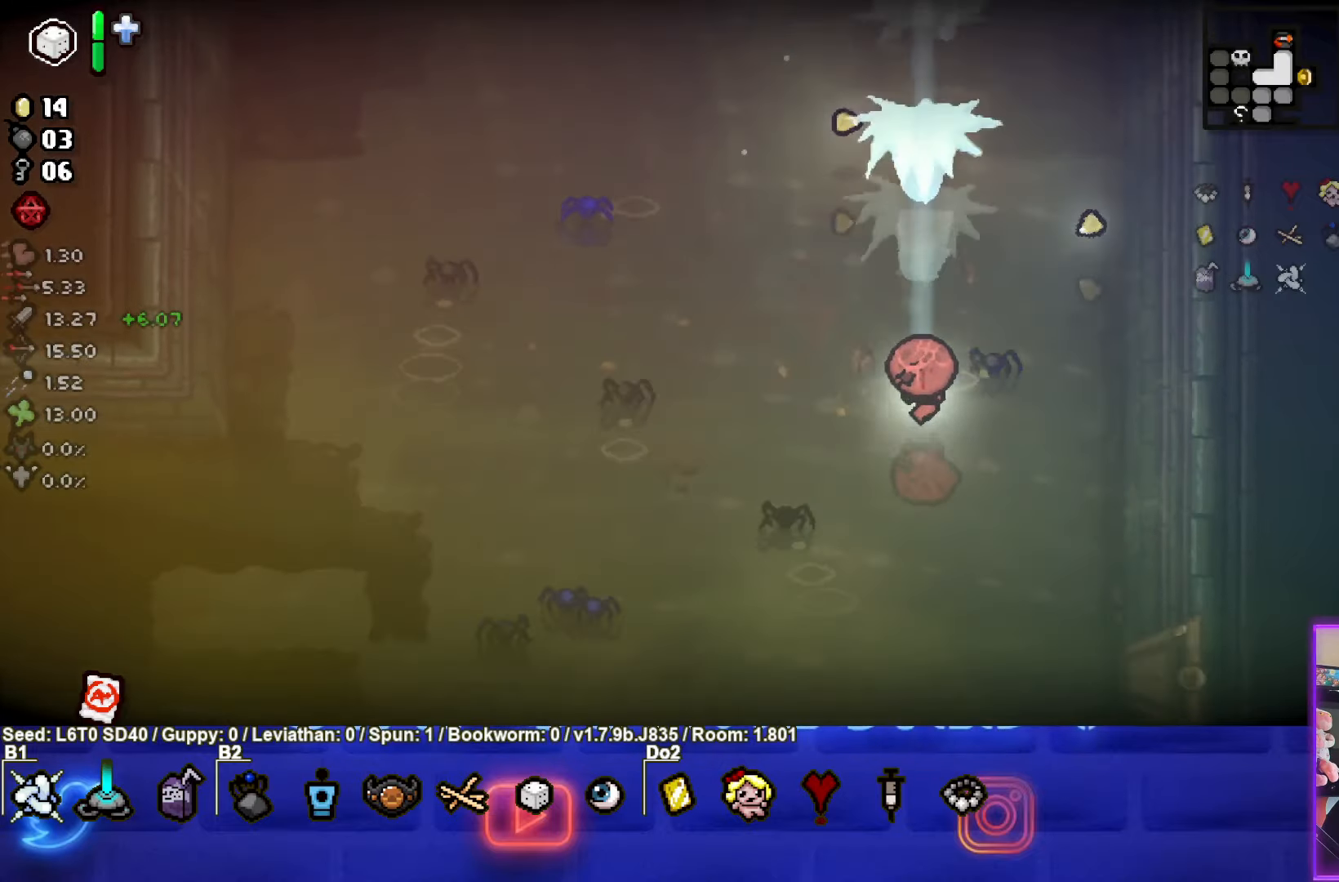
{"buttons": [], "left_stick": "down", "events": [[17, "left_stick", "left"], [167, "TRIANGLE", "up"], [417, "left_stick", "down"]]}
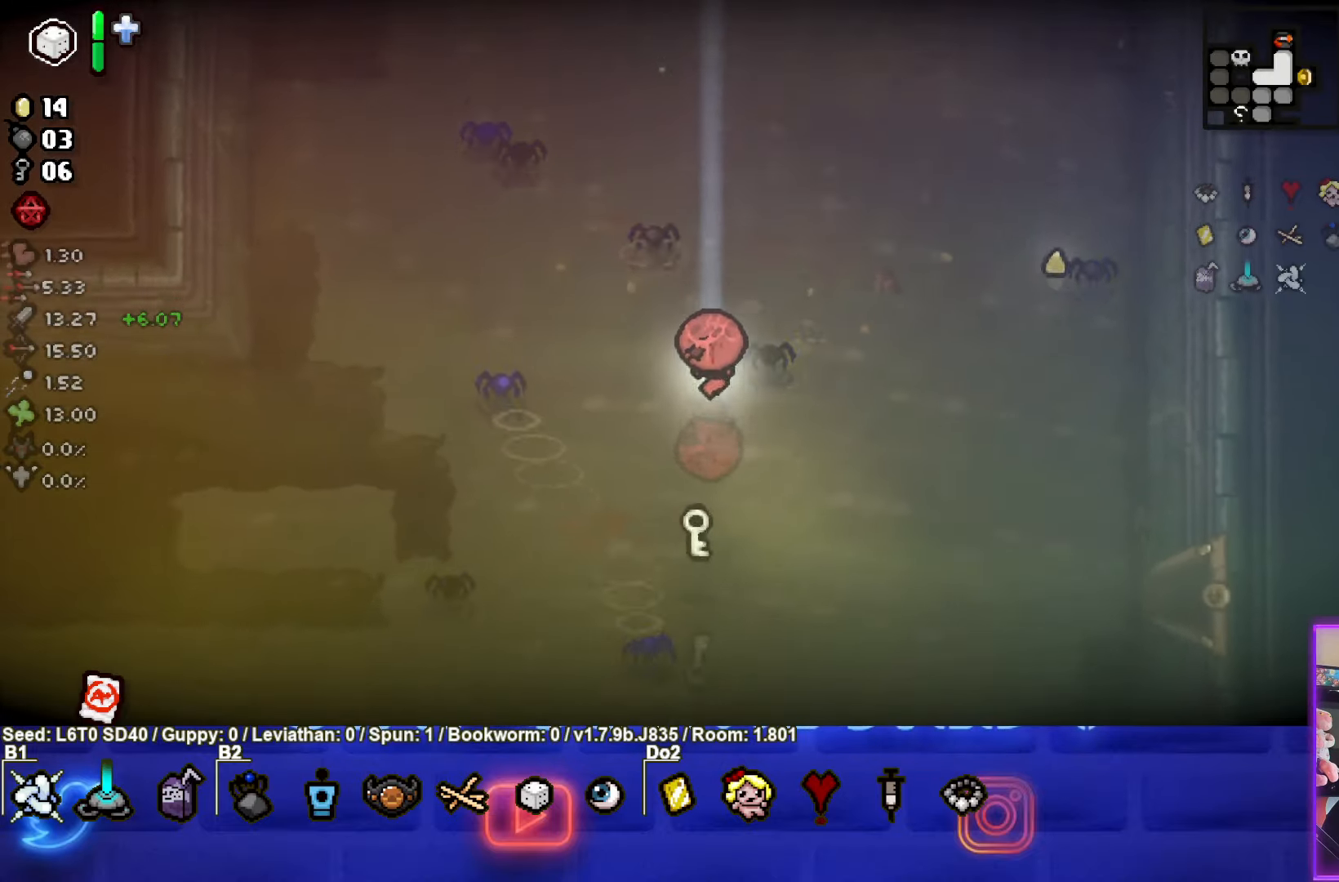
{"buttons": [], "left_stick": "right", "events": [[317, "left_stick", "down-right"], [433, "left_stick", "right"]]}
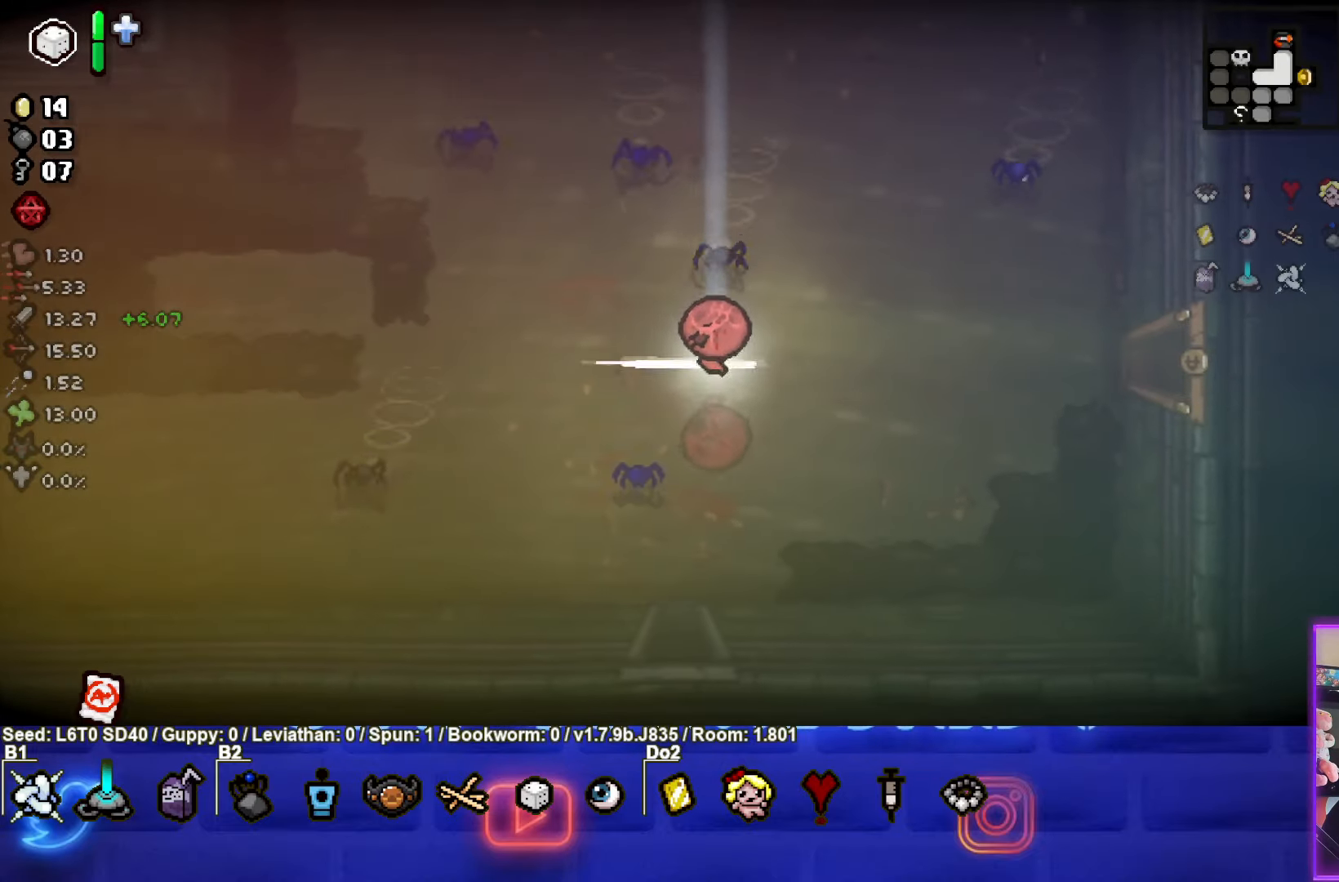
{"buttons": [], "left_stick": "right", "events": []}
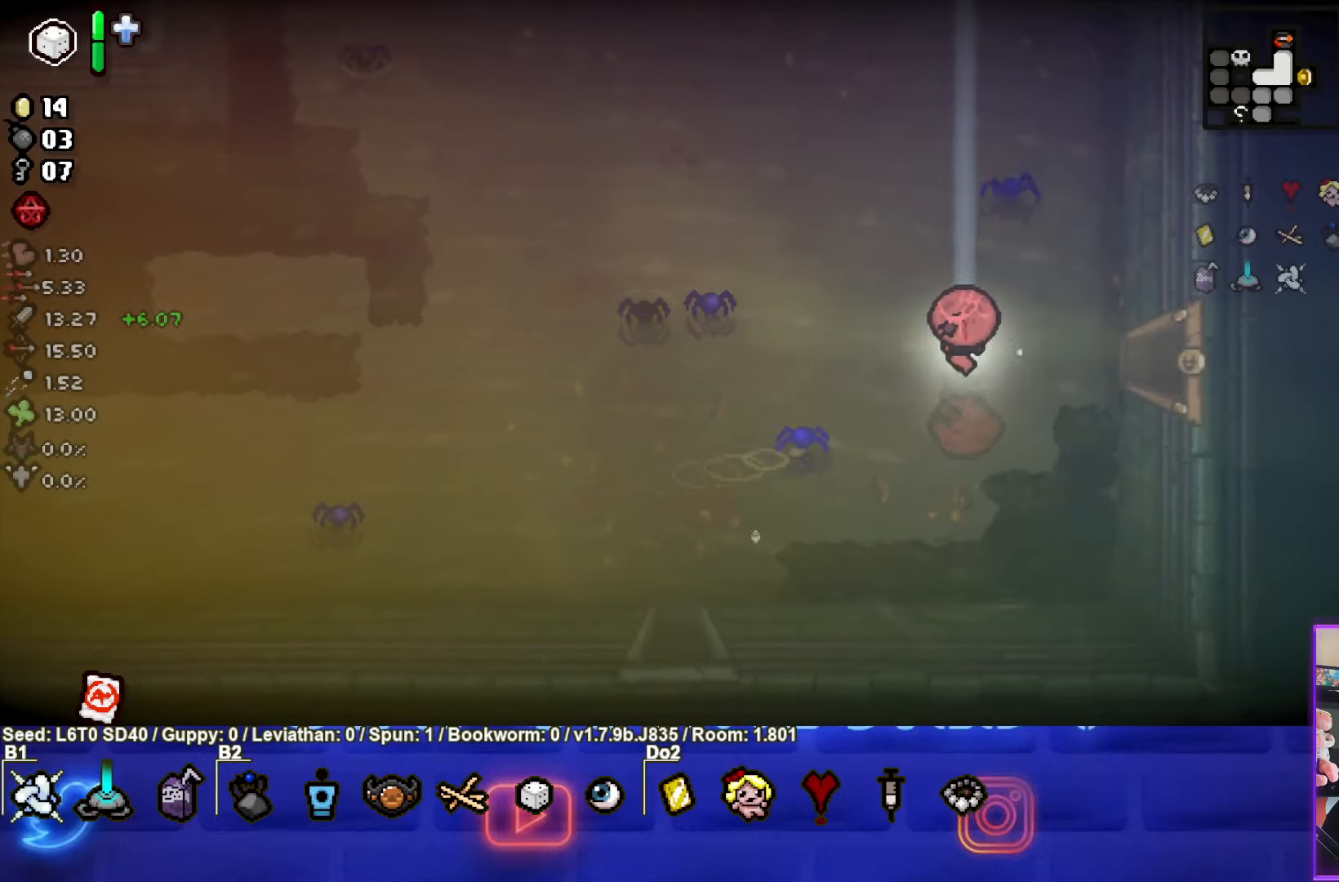
{"buttons": [], "left_stick": "right", "events": []}
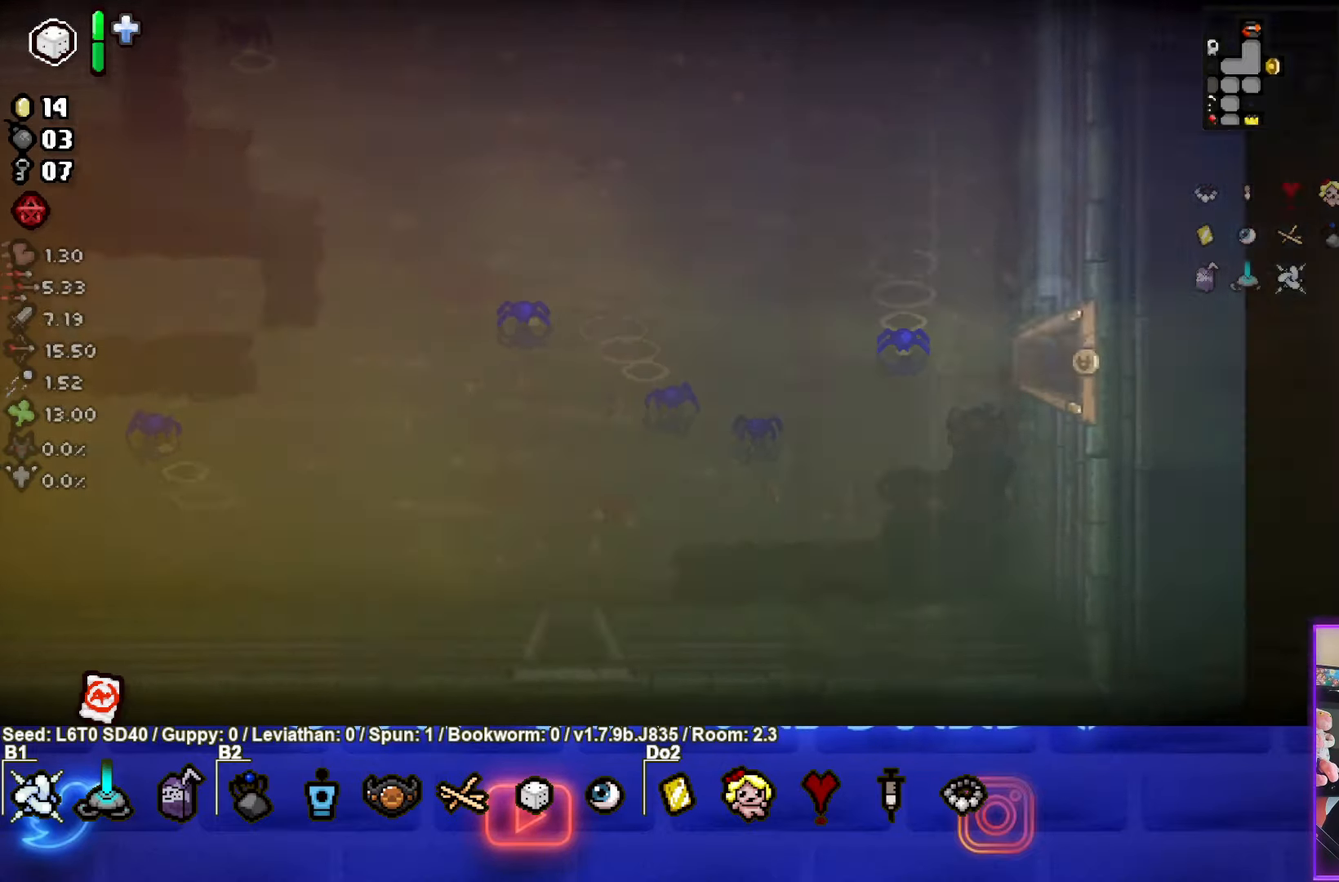
{"buttons": [], "left_stick": "right", "events": []}
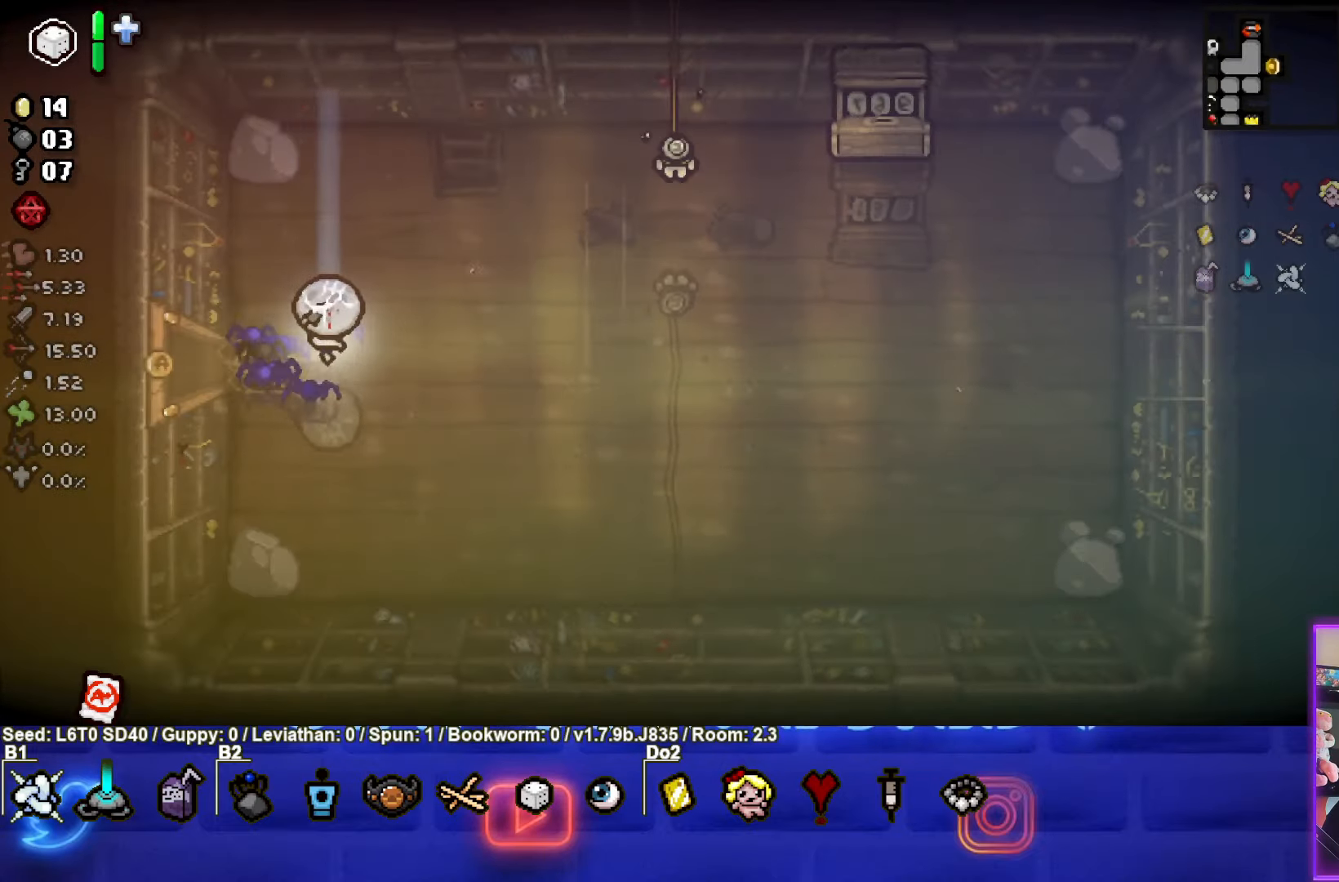
{"buttons": [], "left_stick": "up-right", "events": [[150, "left_stick", "up-right"]]}
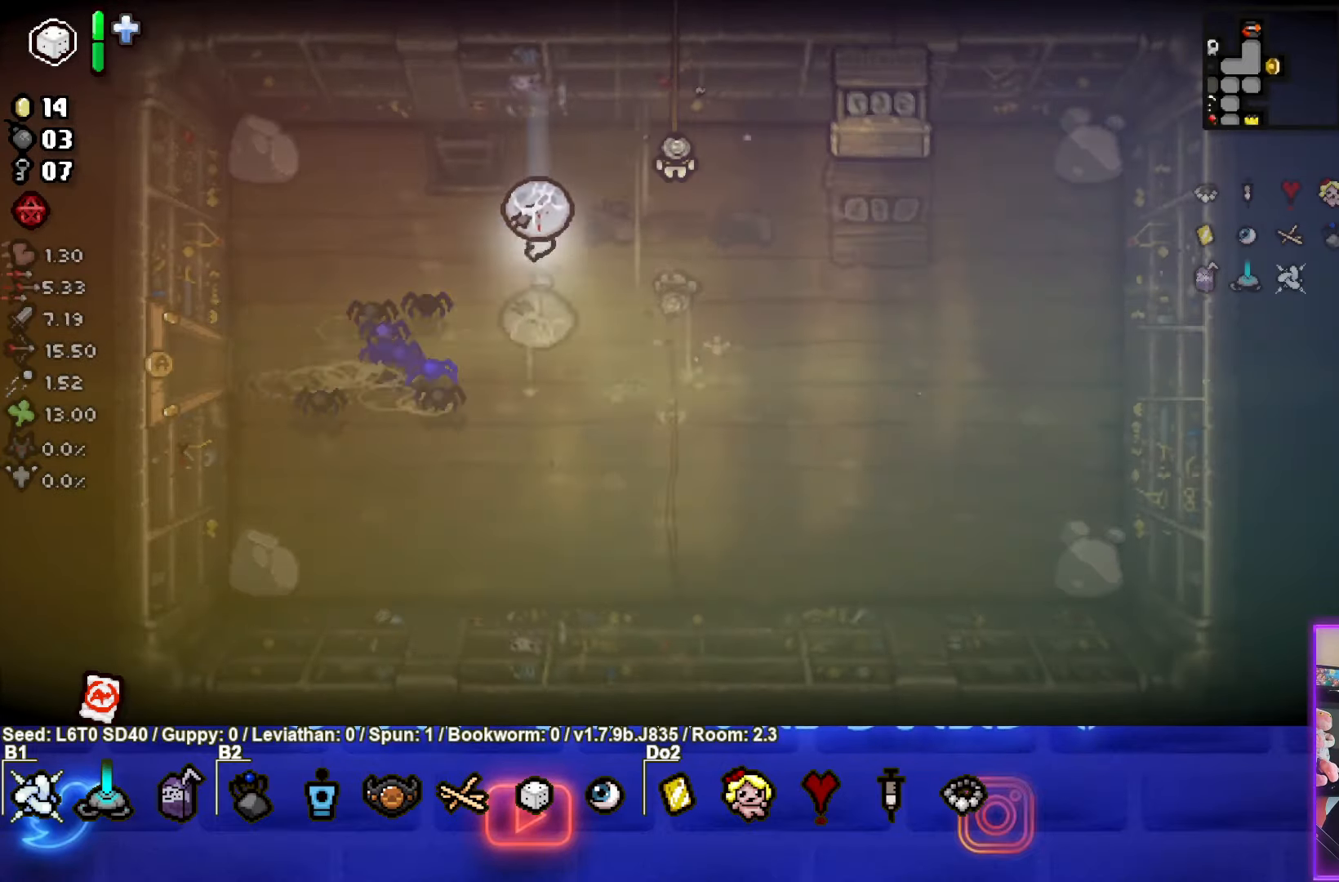
{"buttons": [], "left_stick": "down", "events": [[250, "L1", "down"], [250, "left_stick", "down"], [367, "L1", "up"]]}
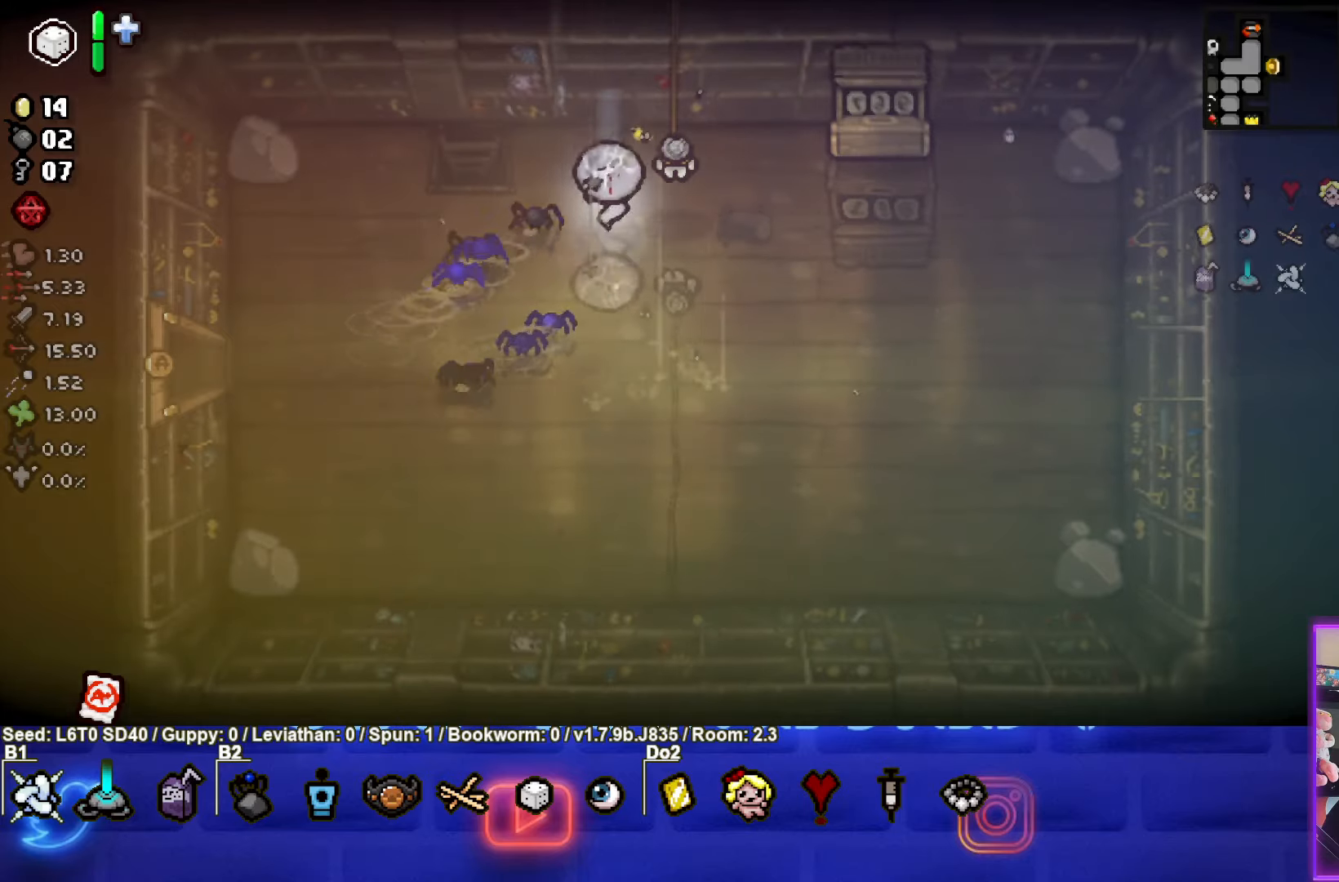
{"buttons": [], "left_stick": "down", "events": []}
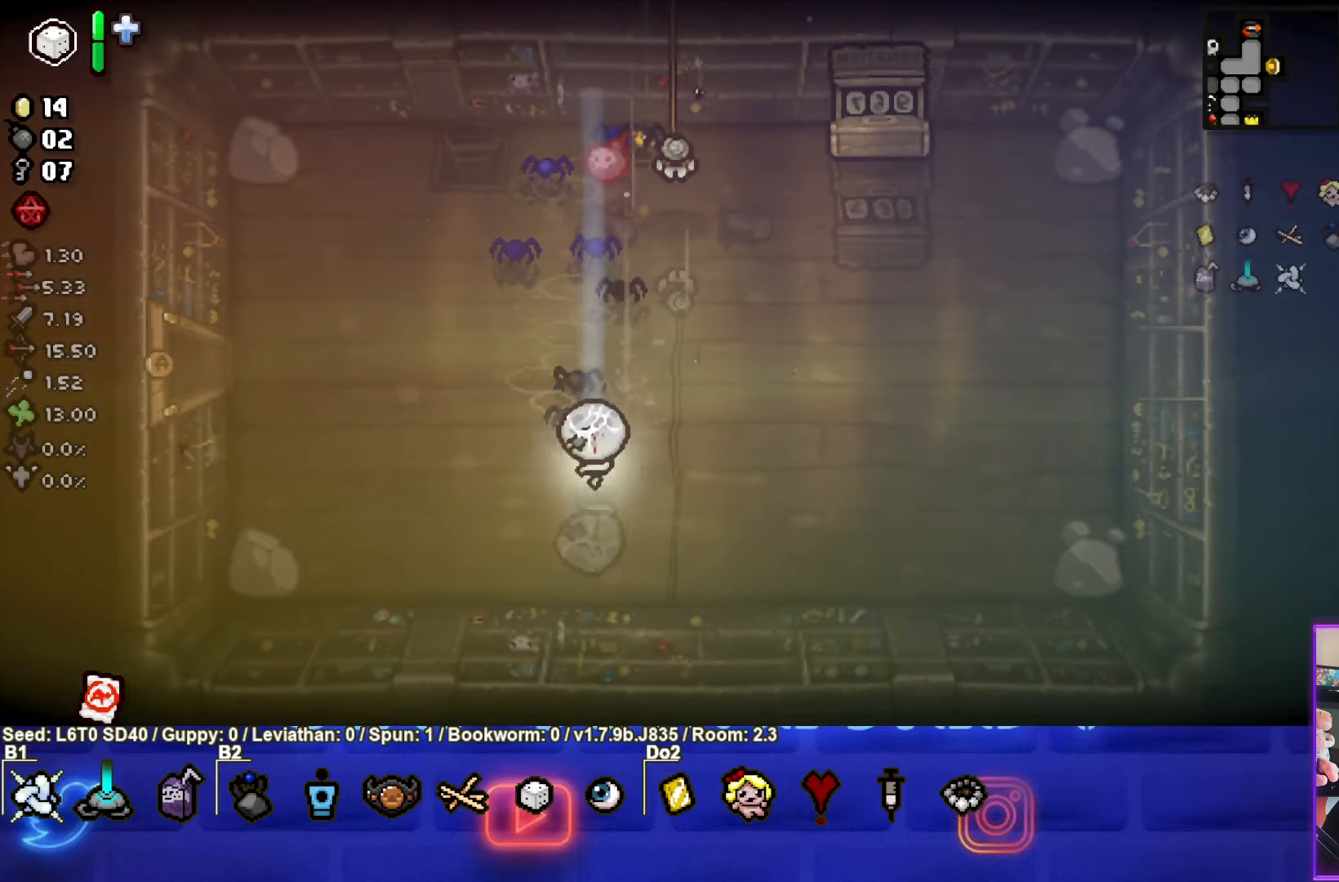
{"buttons": [], "left_stick": "center", "events": [[217, "left_stick", "down-right"], [450, "left_stick", "center"]]}
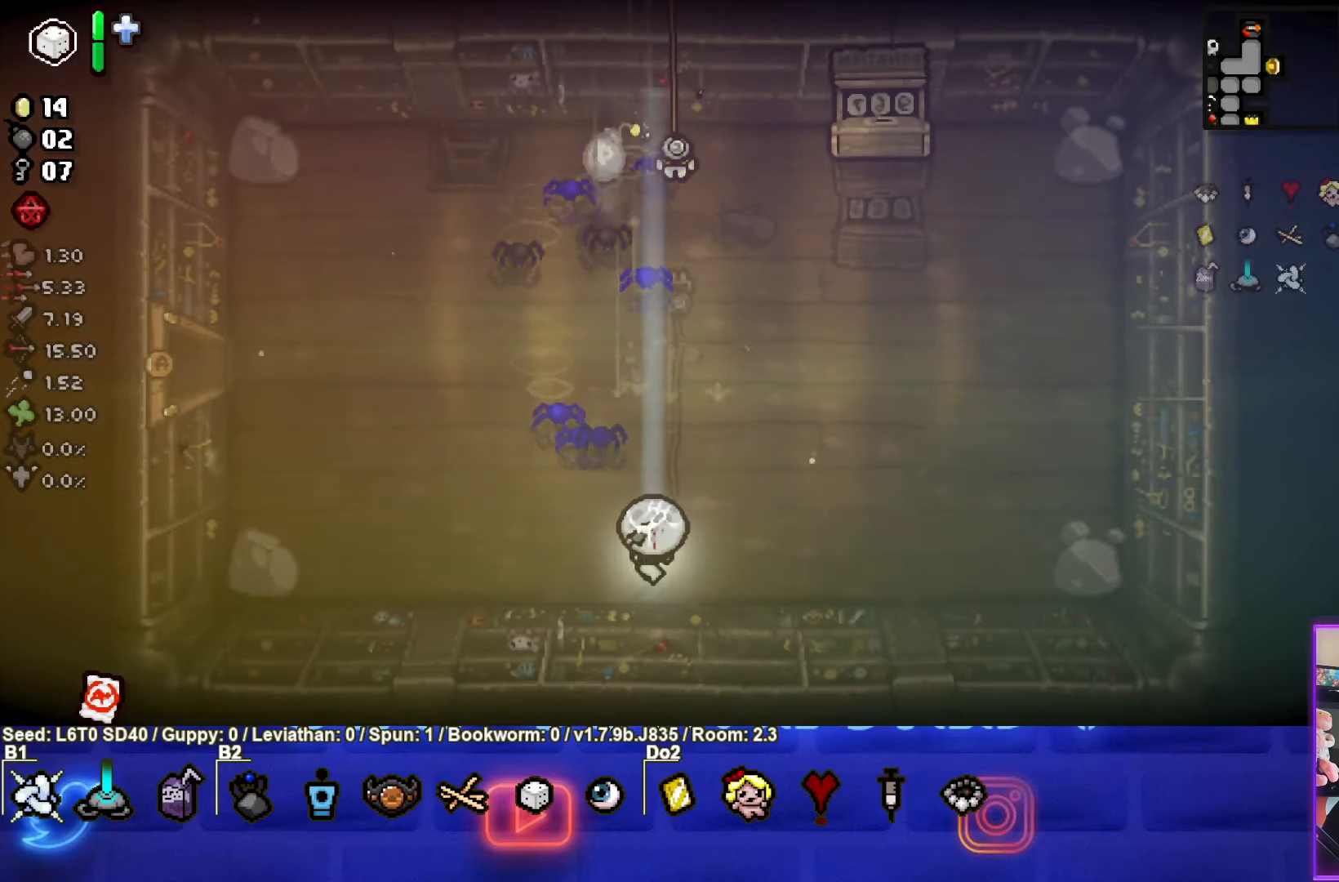
{"buttons": [], "left_stick": "up", "events": [[500, "left_stick", "up"]]}
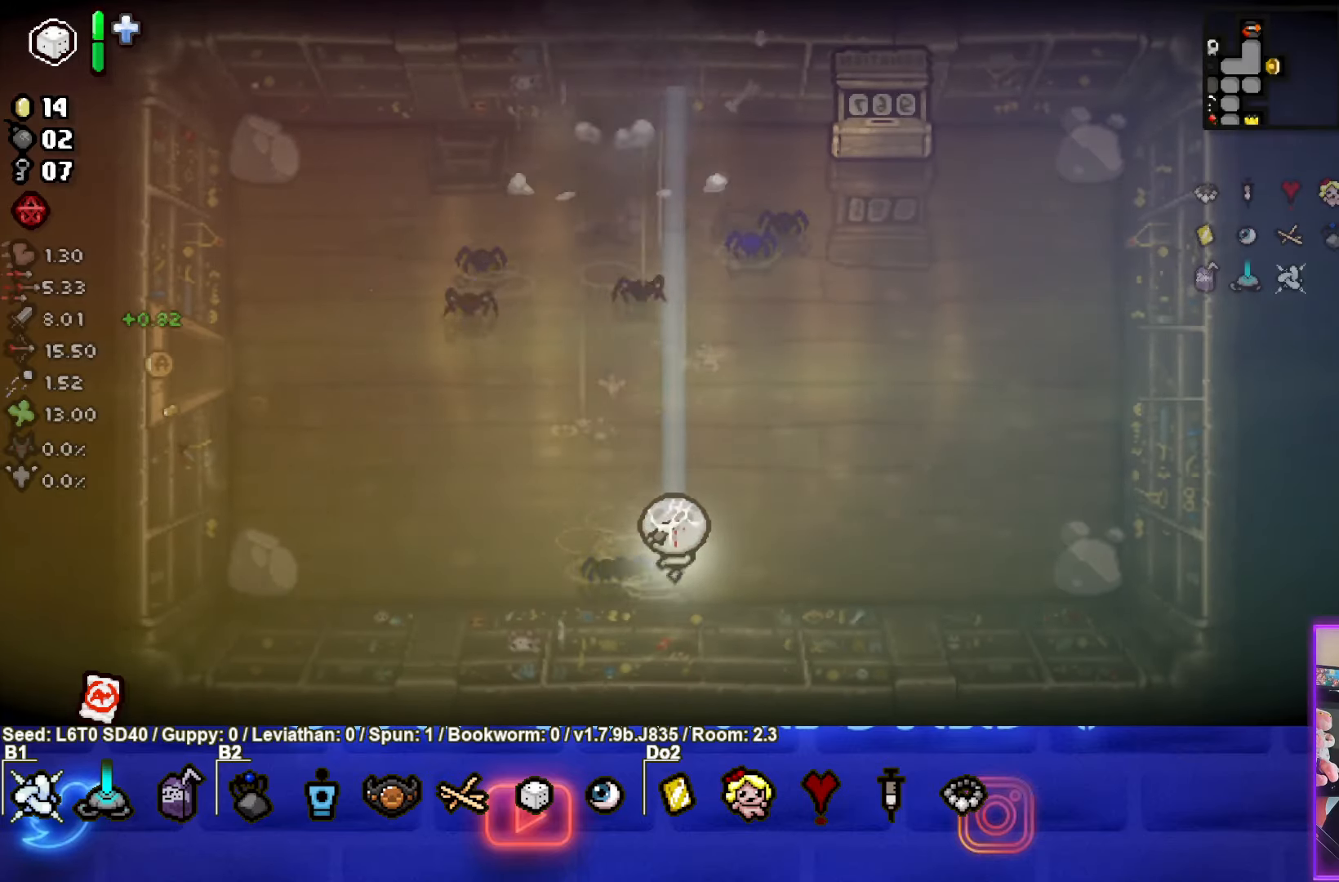
{"buttons": [], "left_stick": "up", "events": []}
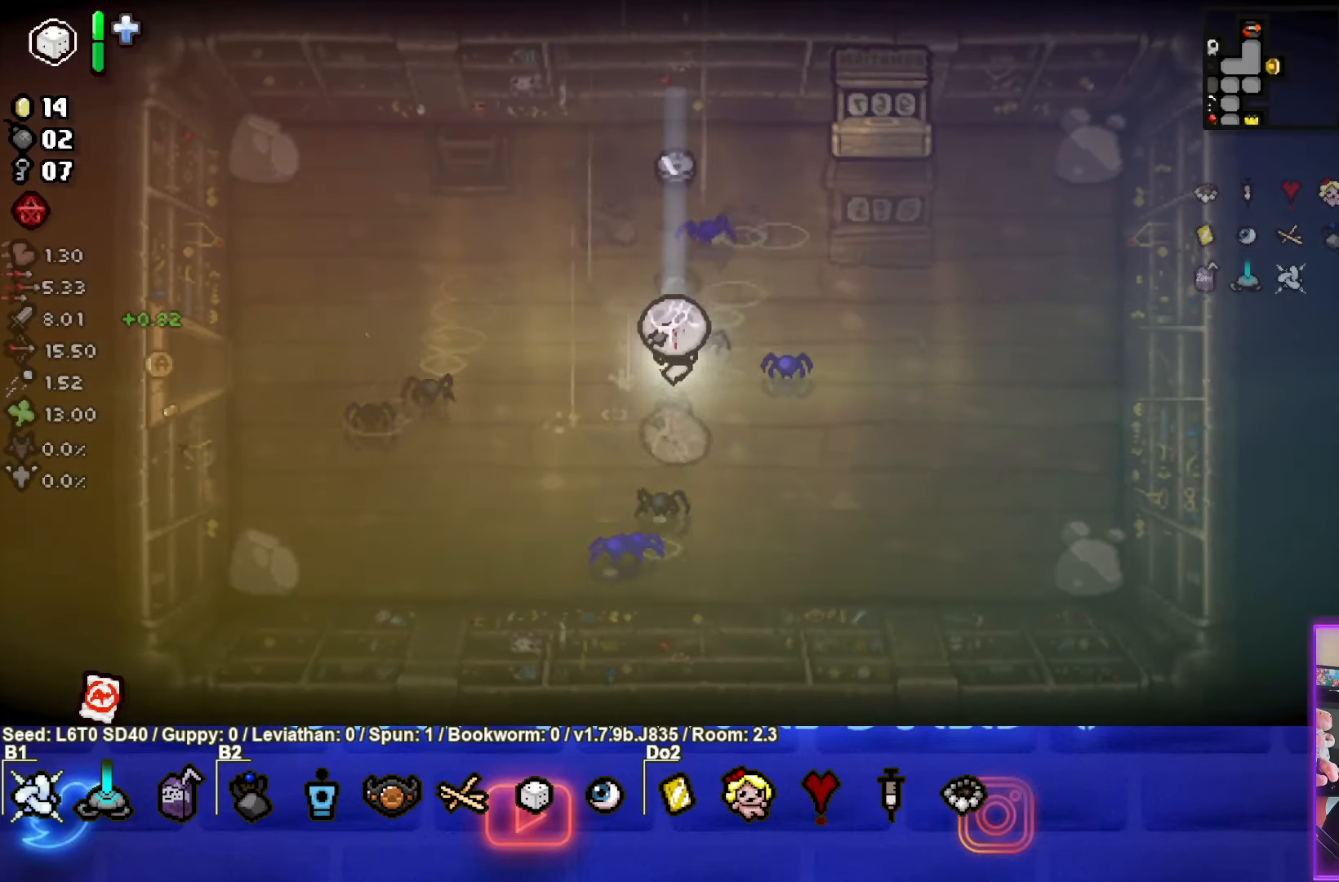
{"buttons": [], "left_stick": "down-left", "events": [[334, "left_stick", "down-left"]]}
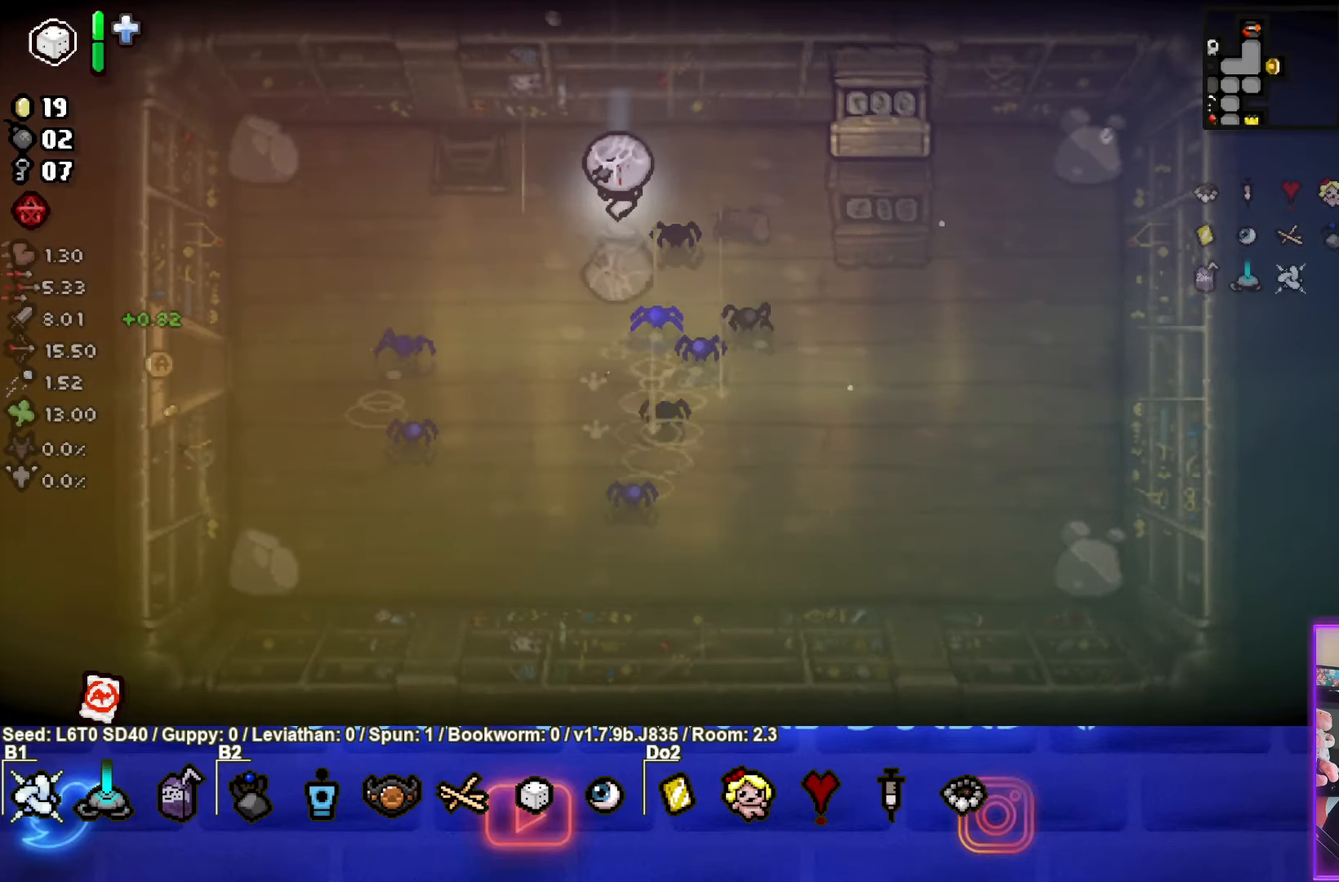
{"buttons": [], "left_stick": "down-left", "events": []}
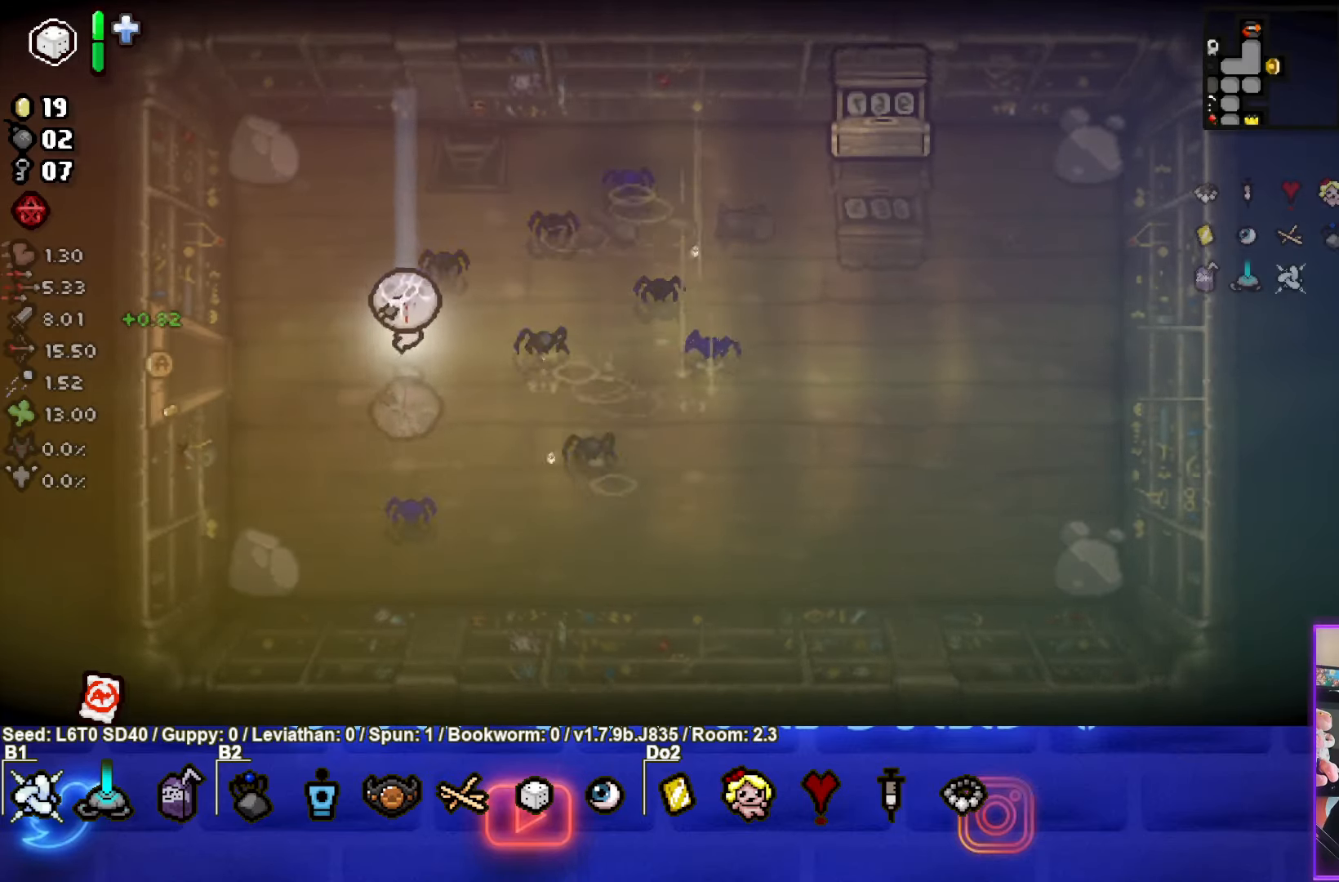
{"buttons": [], "left_stick": "left", "events": [[17, "left_stick", "left"]]}
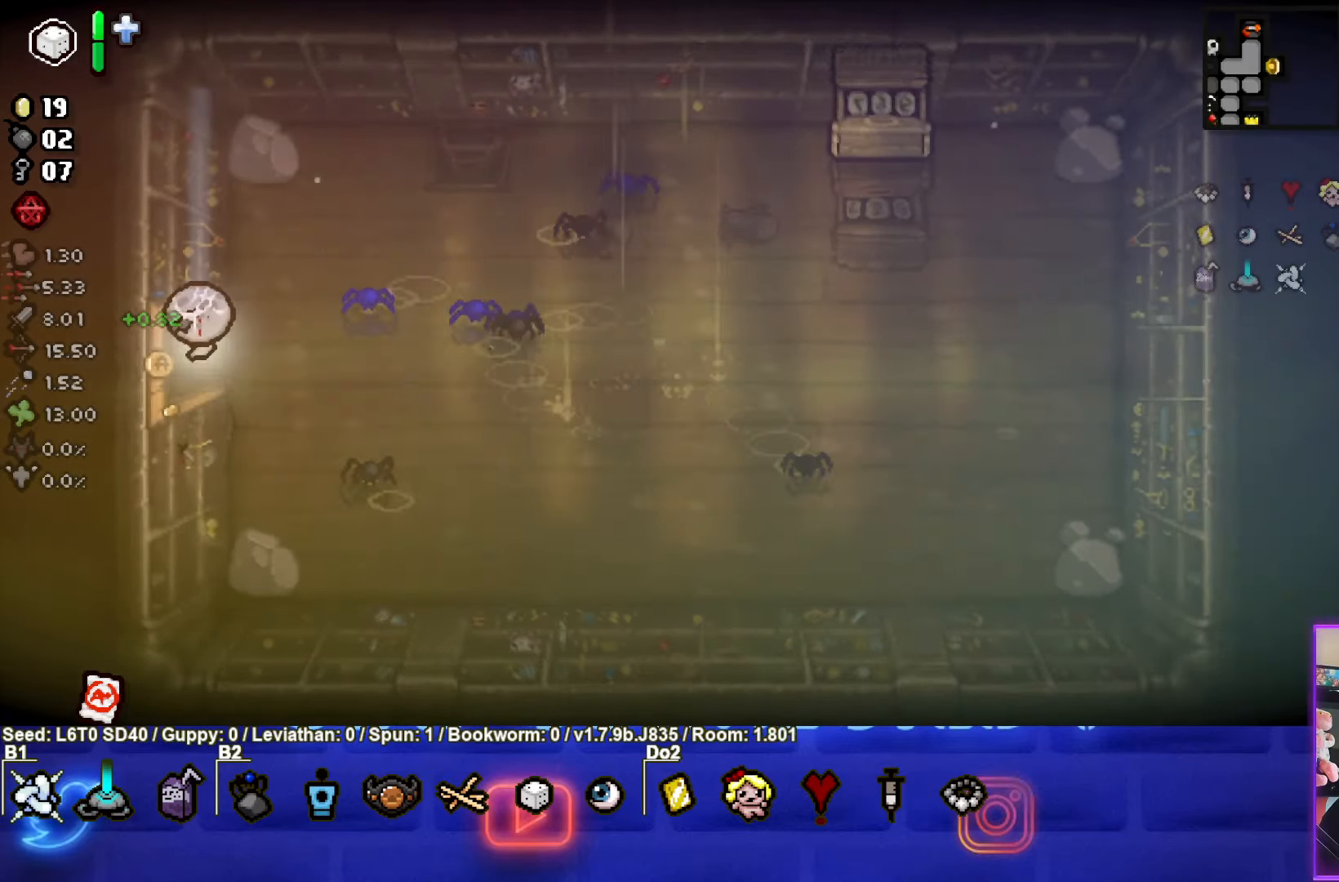
{"buttons": [], "left_stick": "left", "events": [[50, "left_stick", "center"], [433, "left_stick", "left"]]}
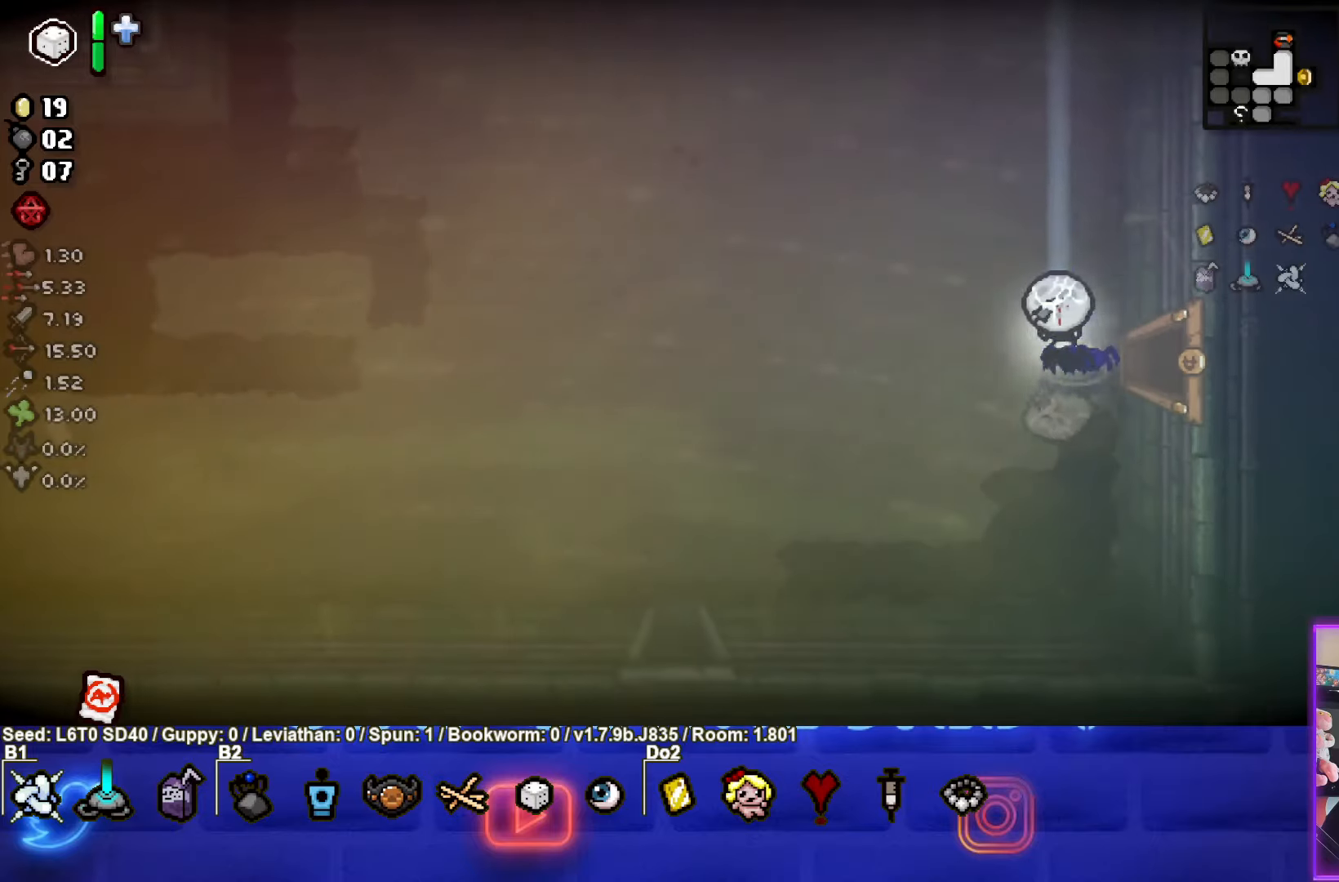
{"buttons": [], "left_stick": "down-left", "events": [[216, "left_stick", "down-left"]]}
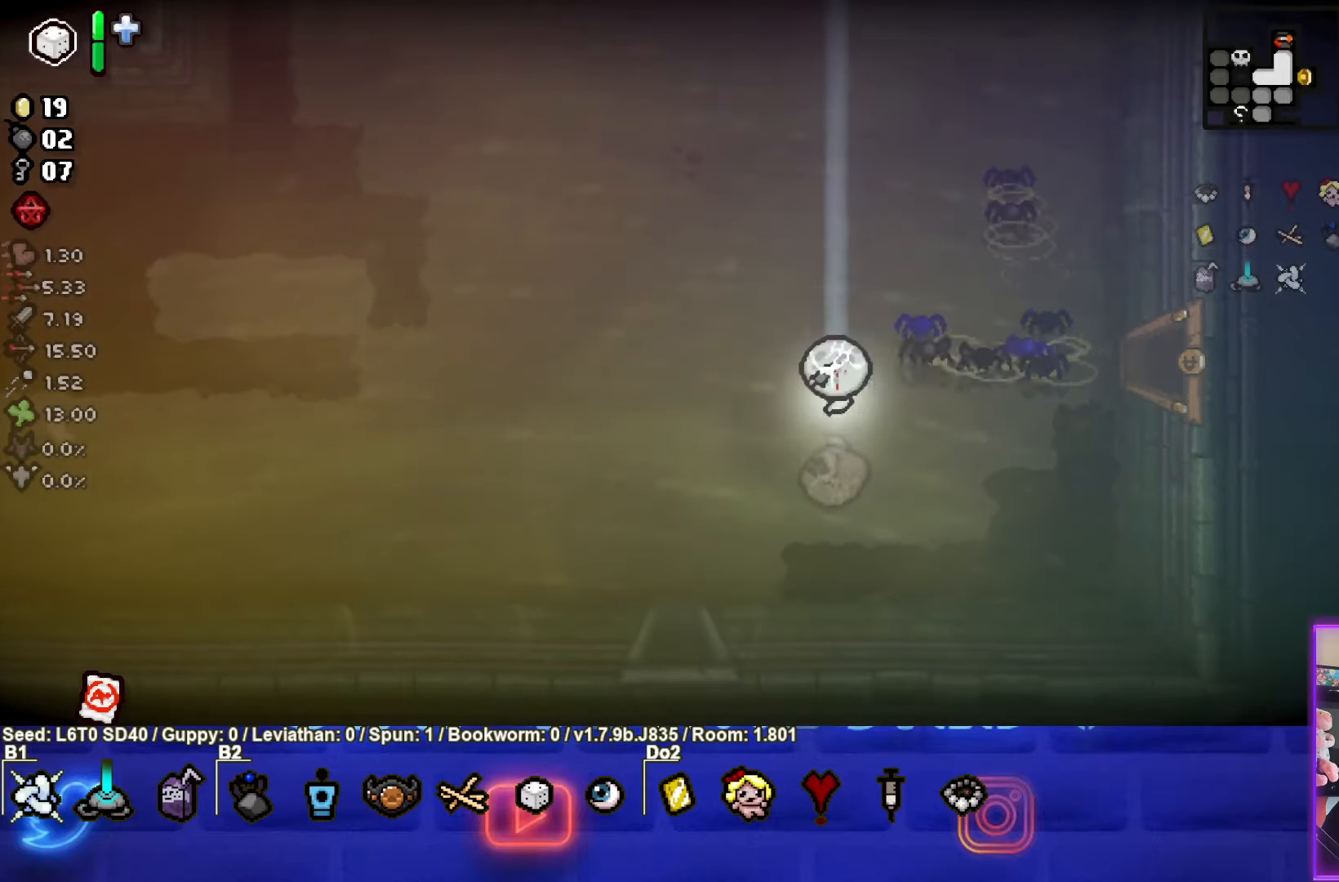
{"buttons": [], "left_stick": "down", "events": [[366, "left_stick", "down"]]}
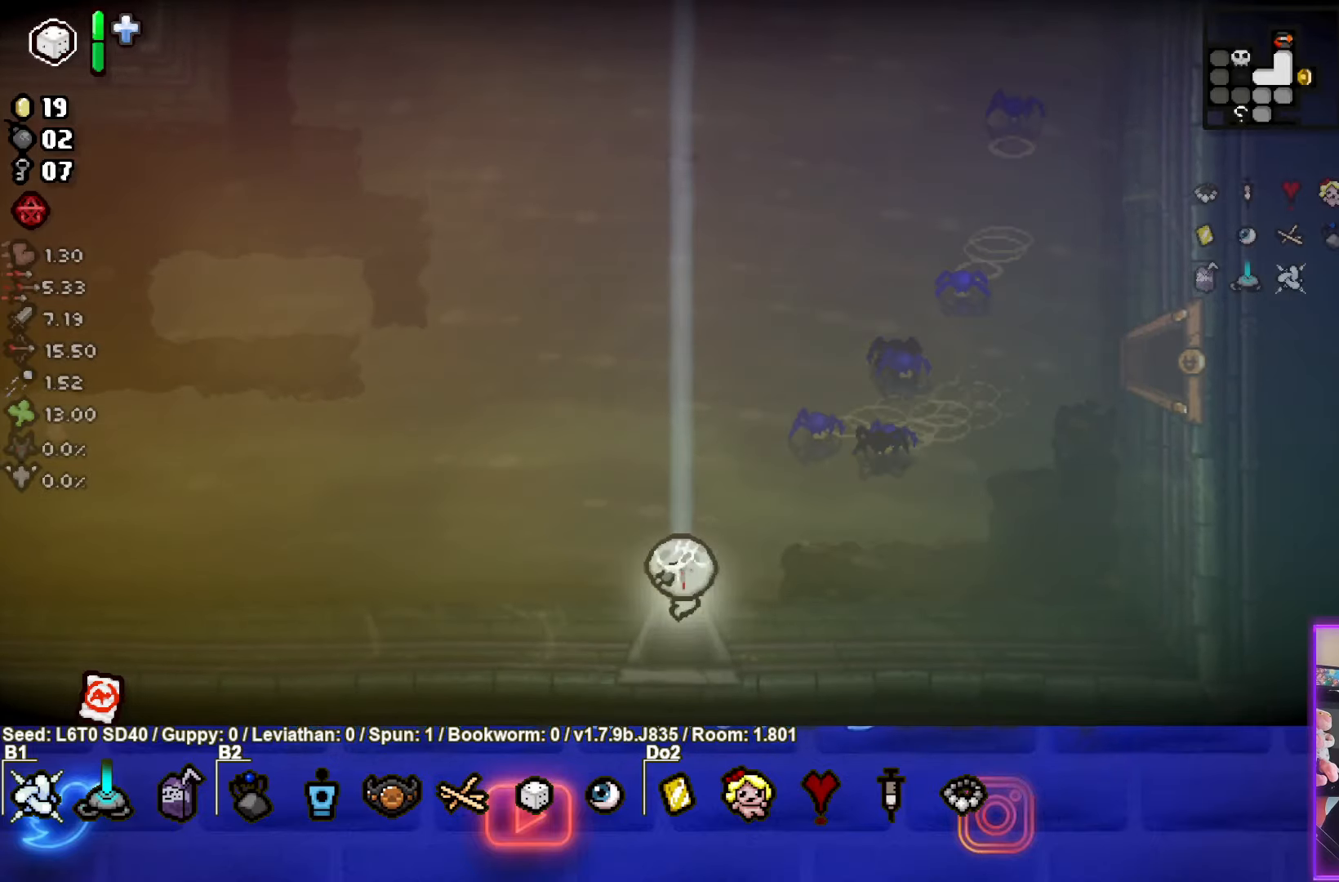
{"buttons": [], "left_stick": "center", "events": [[133, "left_stick", "center"]]}
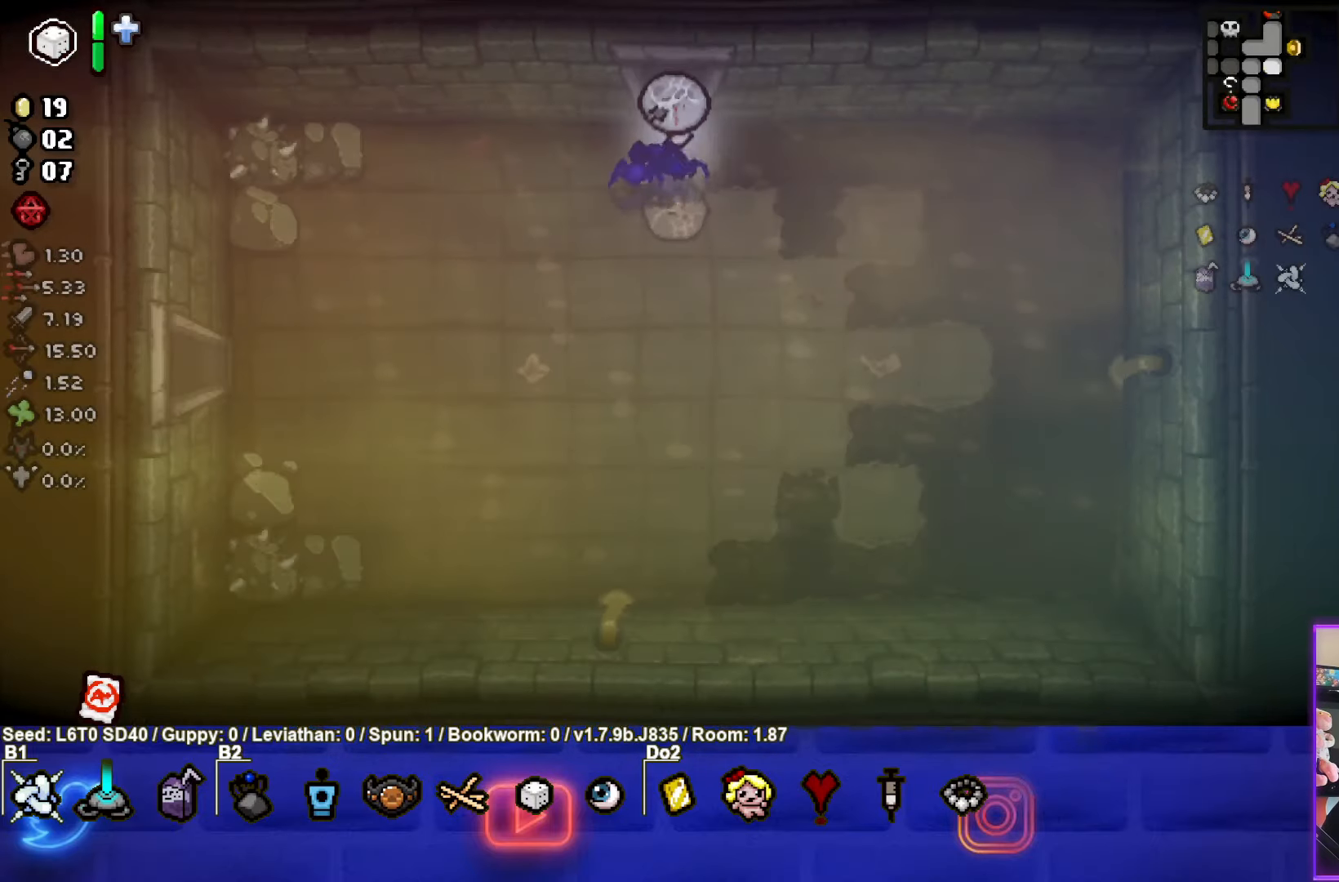
{"buttons": [], "left_stick": "down-left", "events": [[16, "left_stick", "down"], [133, "left_stick", "down-left"]]}
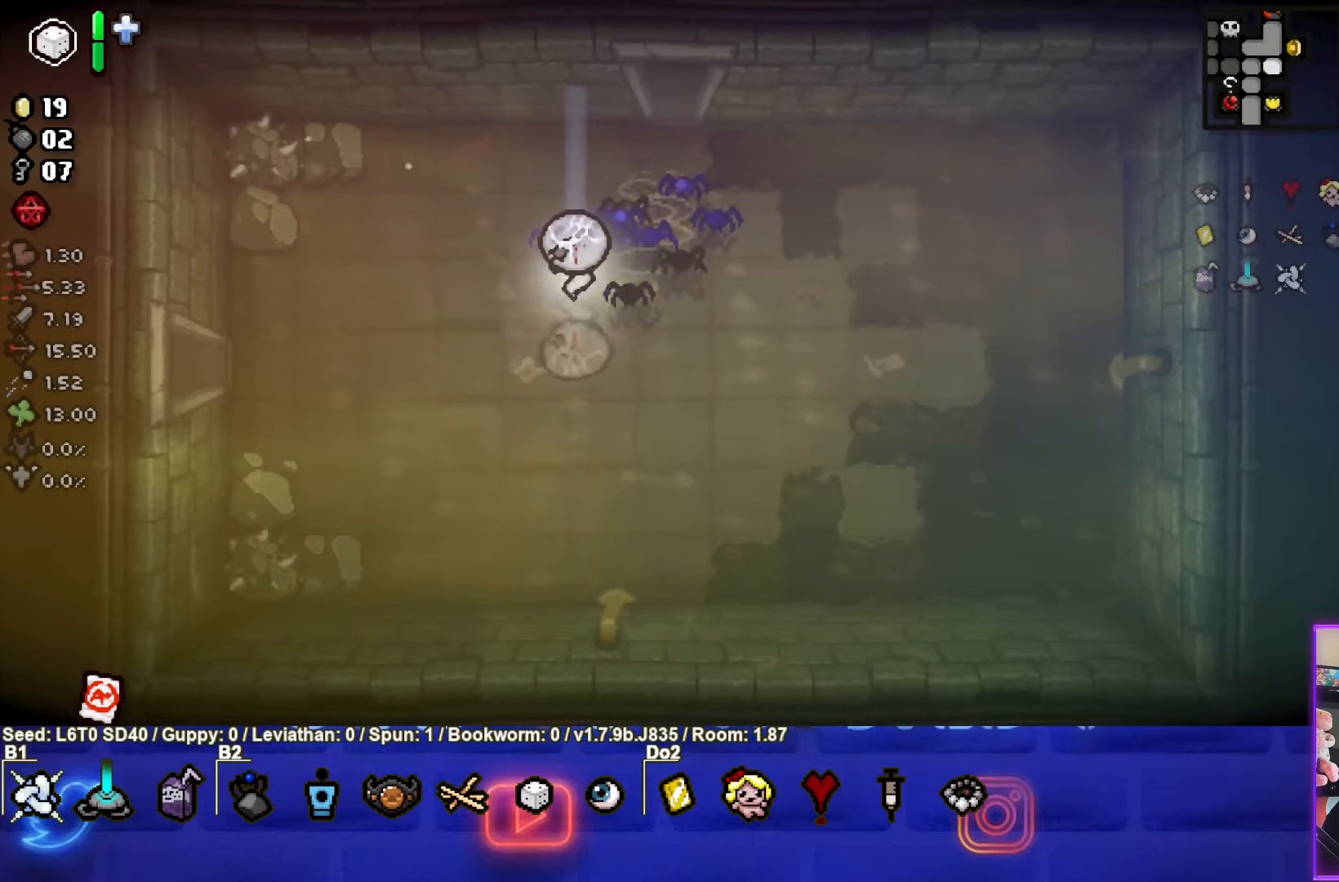
{"buttons": [], "left_stick": "left", "events": [[216, "left_stick", "left"]]}
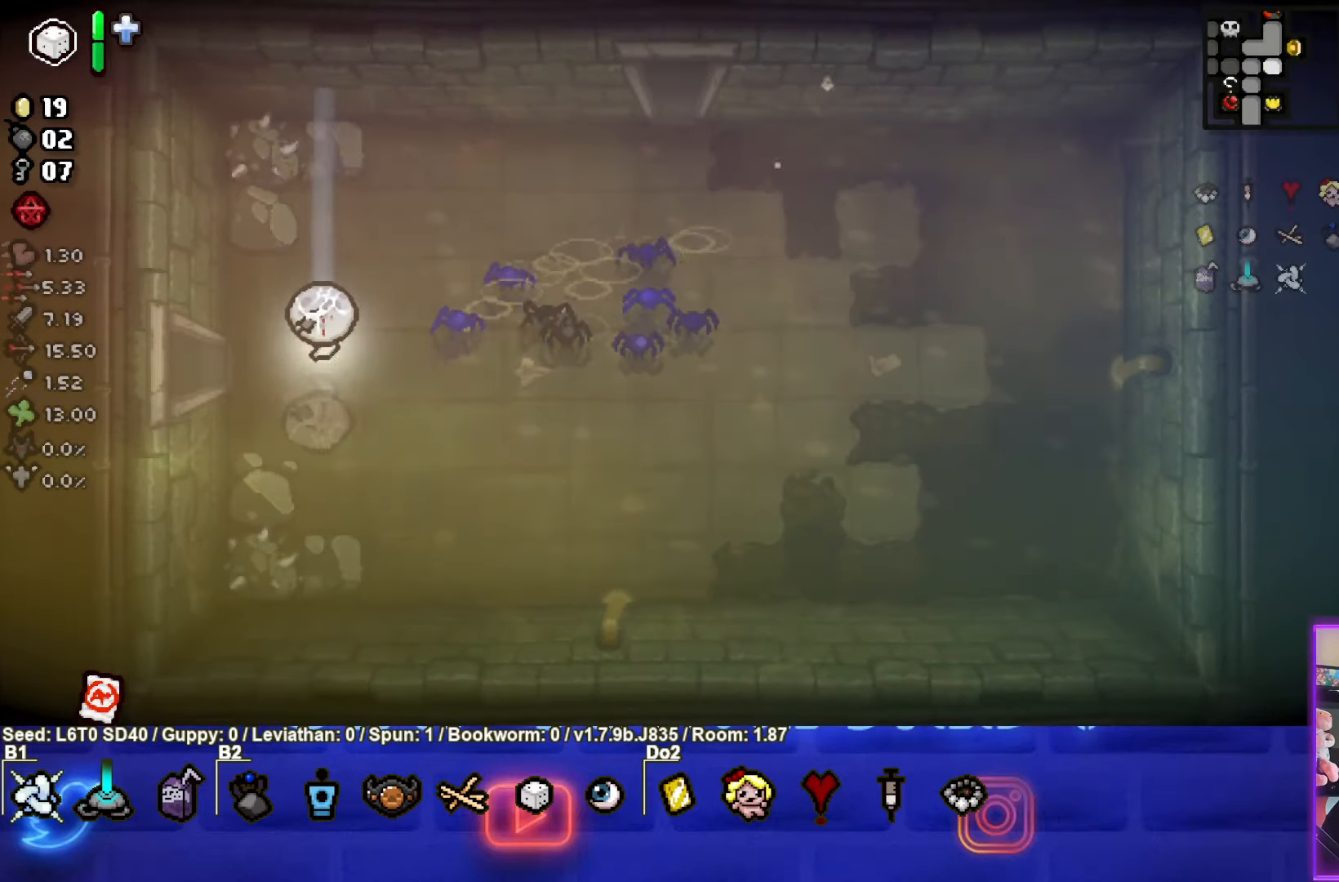
{"buttons": [], "left_stick": "center", "events": [[450, "left_stick", "center"]]}
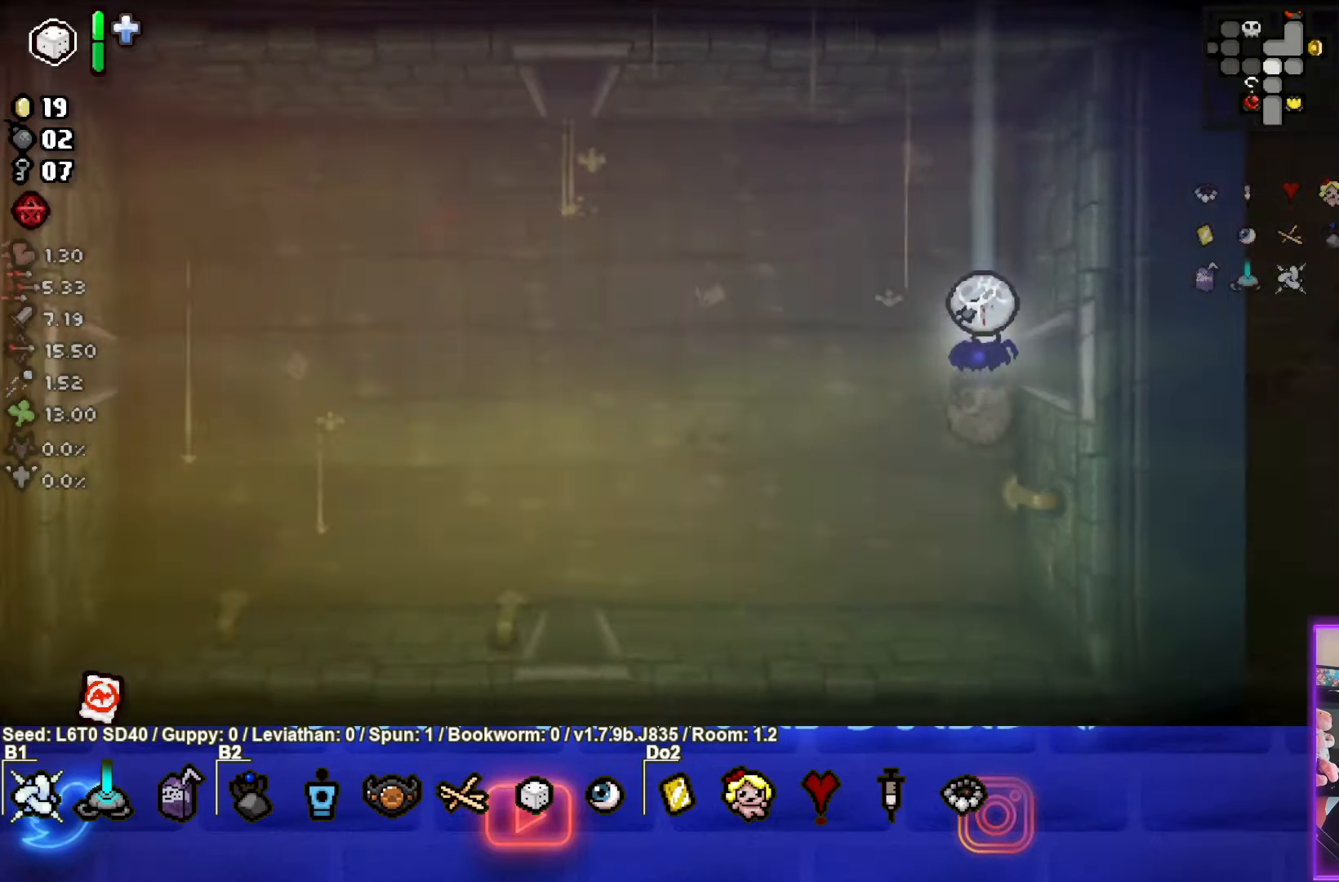
{"buttons": [], "left_stick": "center", "events": []}
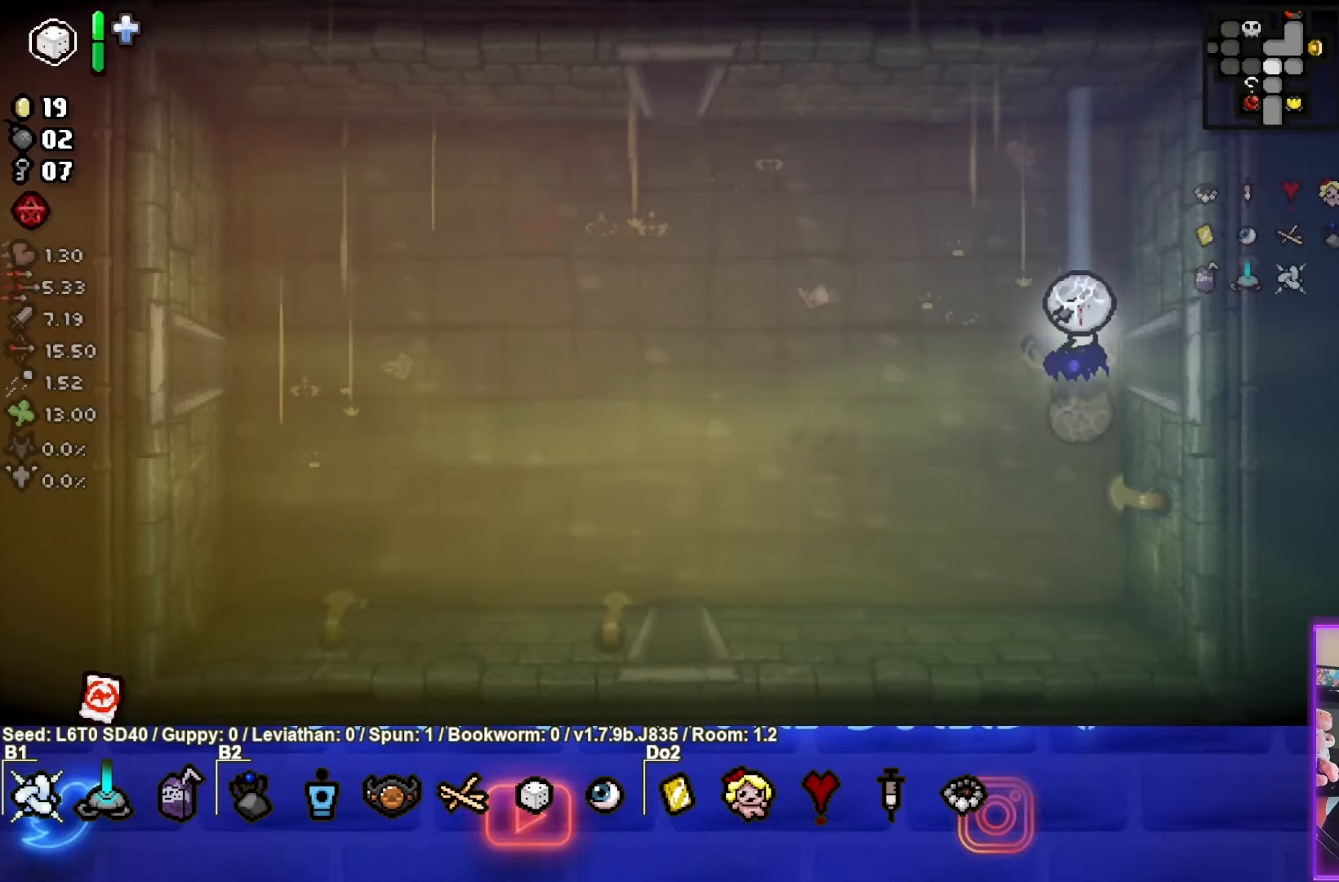
{"buttons": [], "left_stick": "down-left", "events": [[16, "left_stick", "left"], [400, "left_stick", "down-left"]]}